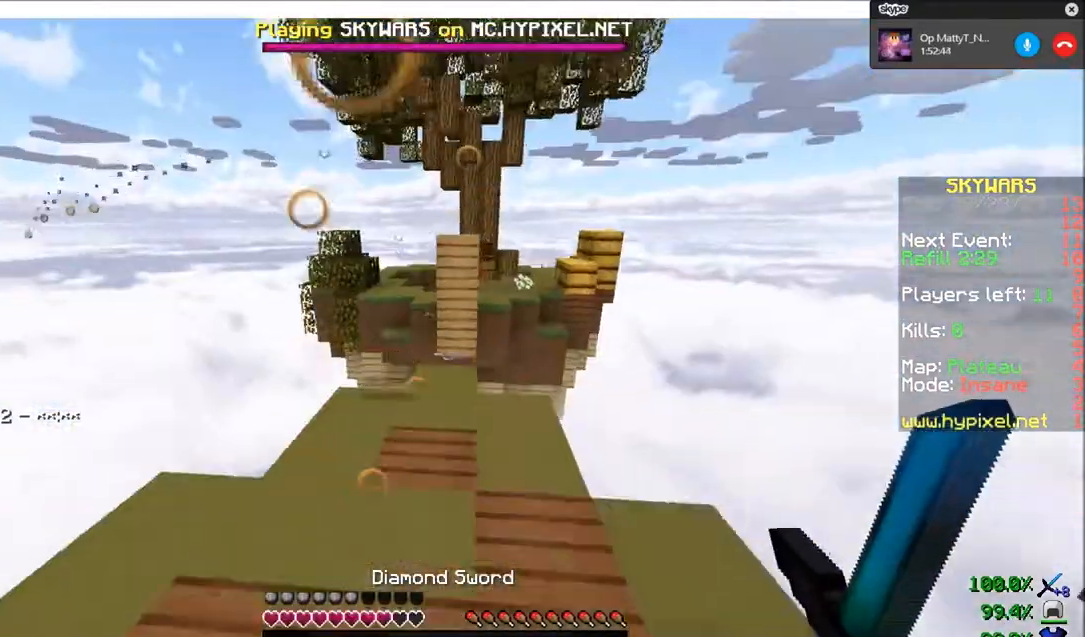
Gameplay with keyboard and mouse; each line is a JSON object with the keys and mouse buttons held at the frame after it. "events" lists presses ("down") and releases ("up") of "a", "d", "s", "w", "mouse_left" and "mouse_right" between this image and that frame as [ms after this image, input, new state], when the widget could be followed in between. "mouse_left", "mouse_right" = the "left", "right" buttons of the "mouse" list. No other keys are recorded. Fast repeated clicks can show as one long hold. Mouse movement is not recorded.
{"keys": [], "mouse": [], "events": [[433, "s", "up"]]}
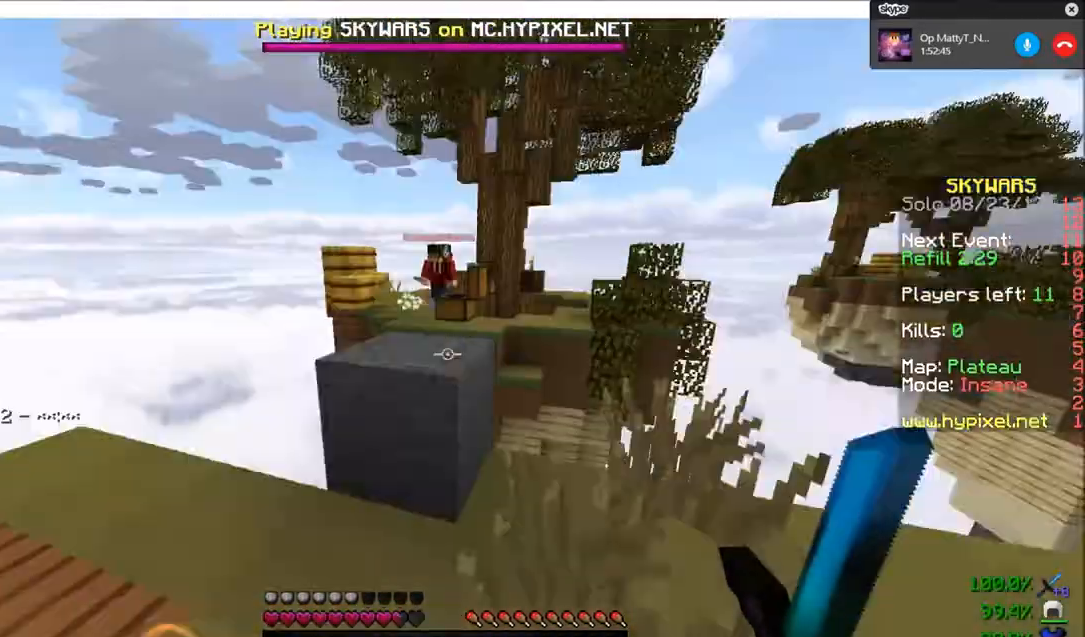
{"keys": ["a"], "mouse": [], "events": [[267, "a", "down"]]}
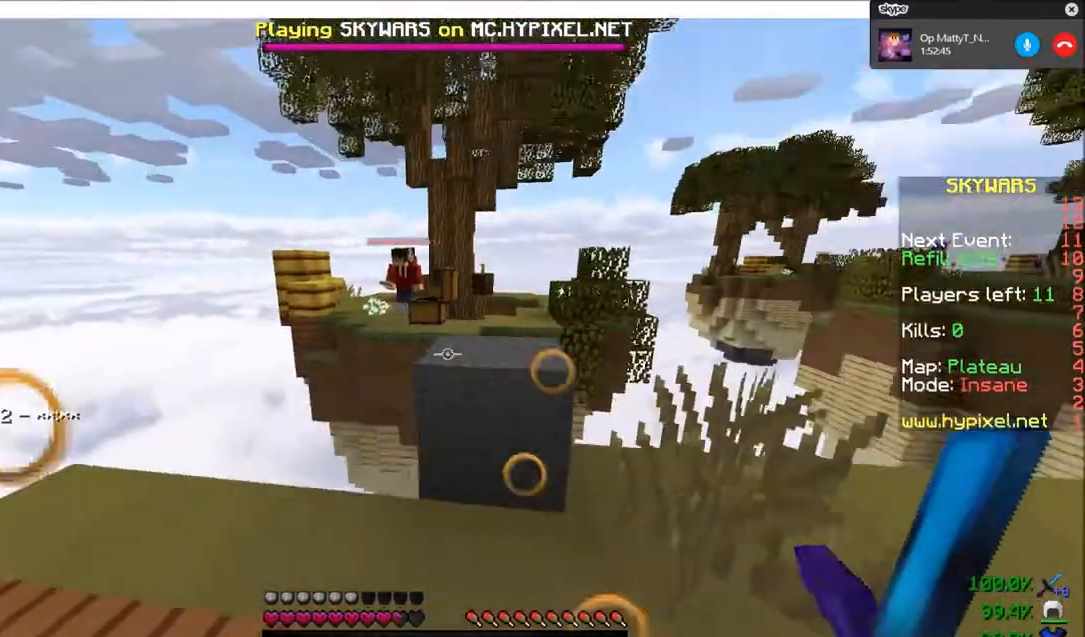
{"keys": ["d"], "mouse": [], "events": [[166, "a", "up"], [200, "d", "down"]]}
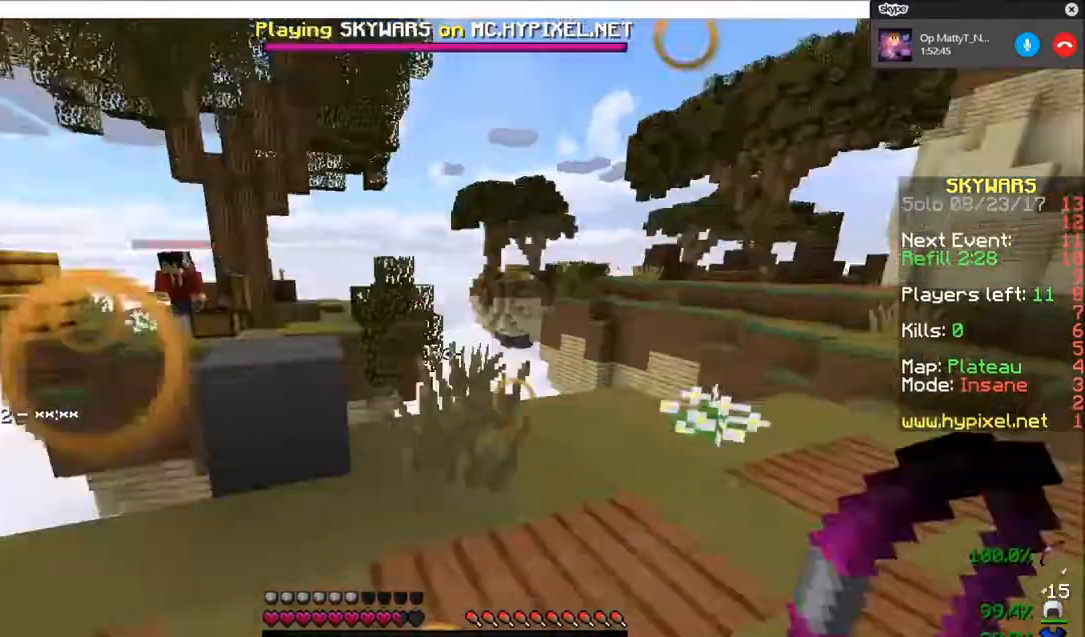
{"keys": ["w"], "mouse": ["right"], "events": [[134, "d", "up"], [134, "mouse_right", "down"], [134, "w", "down"]]}
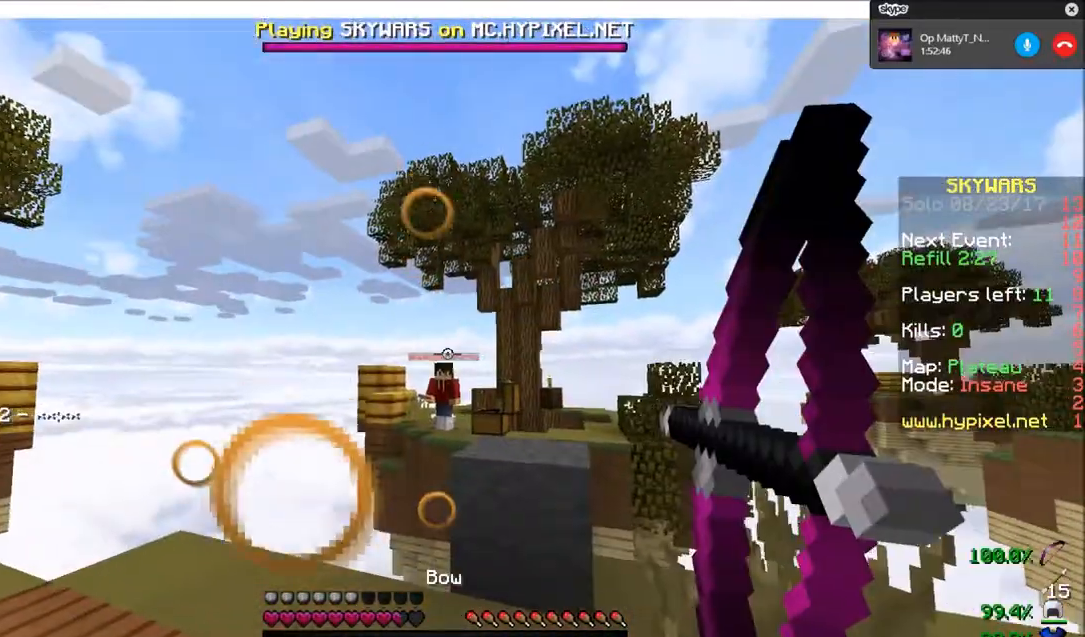
{"keys": [], "mouse": ["left"], "events": [[200, "mouse_left", "down"], [367, "mouse_left", "up"], [367, "mouse_right", "up"], [433, "mouse_left", "down"], [500, "w", "up"]]}
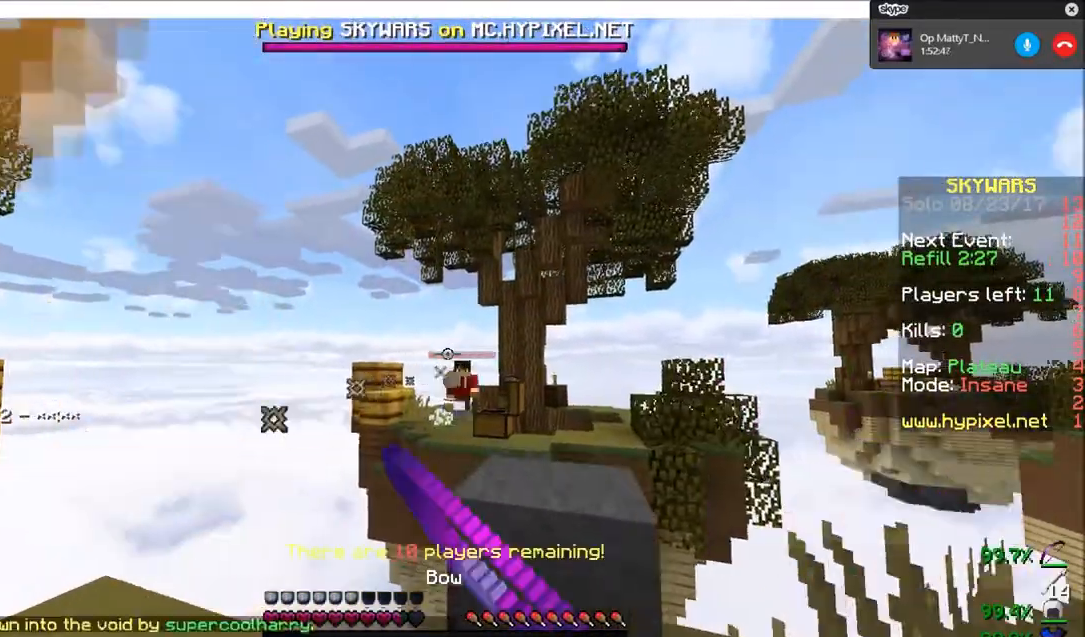
{"keys": ["d"], "mouse": ["right"], "events": [[33, "mouse_right", "down"], [33, "s", "down"], [134, "mouse_left", "up"], [267, "d", "down"], [267, "s", "up"]]}
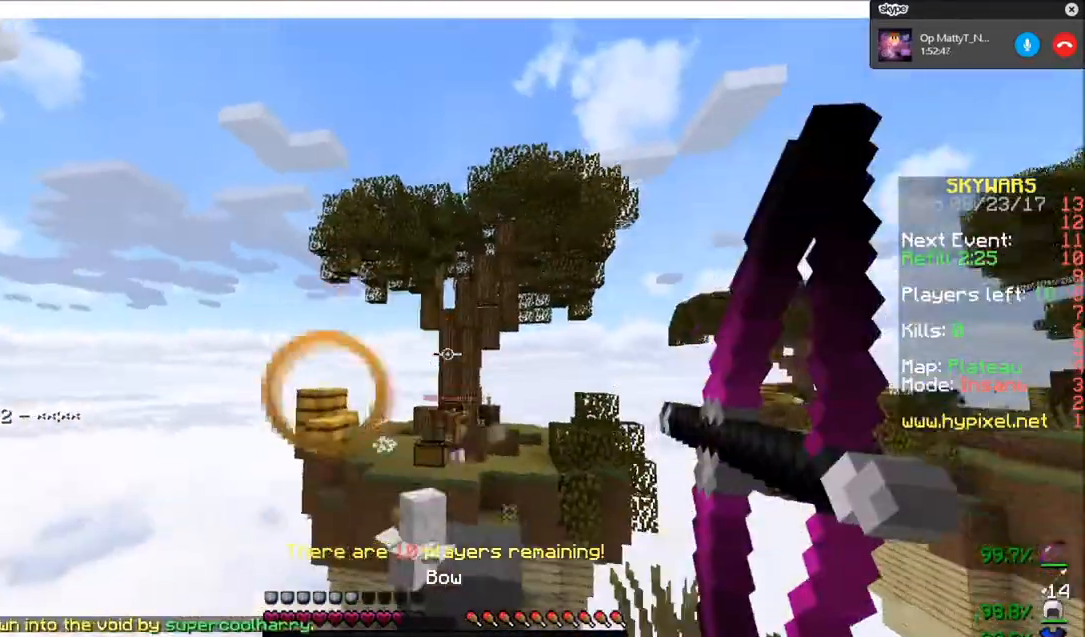
{"keys": ["w"], "mouse": [], "events": [[100, "mouse_left", "down"], [166, "mouse_right", "up"], [166, "w", "down"], [200, "d", "up"], [300, "mouse_left", "up"]]}
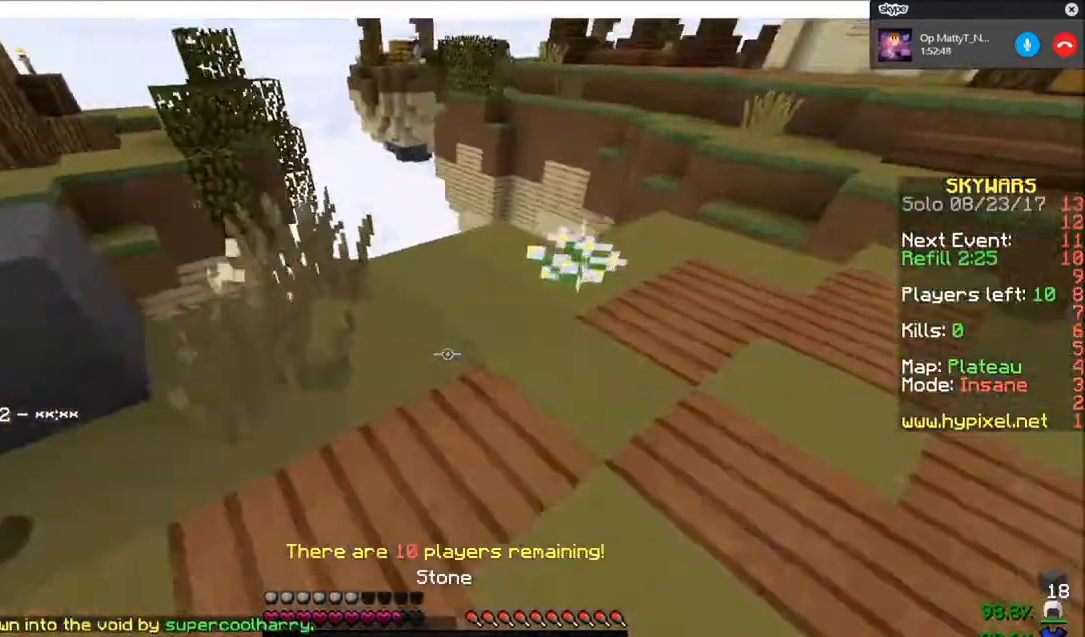
{"keys": ["d"], "mouse": [], "events": [[334, "d", "down"], [467, "w", "up"]]}
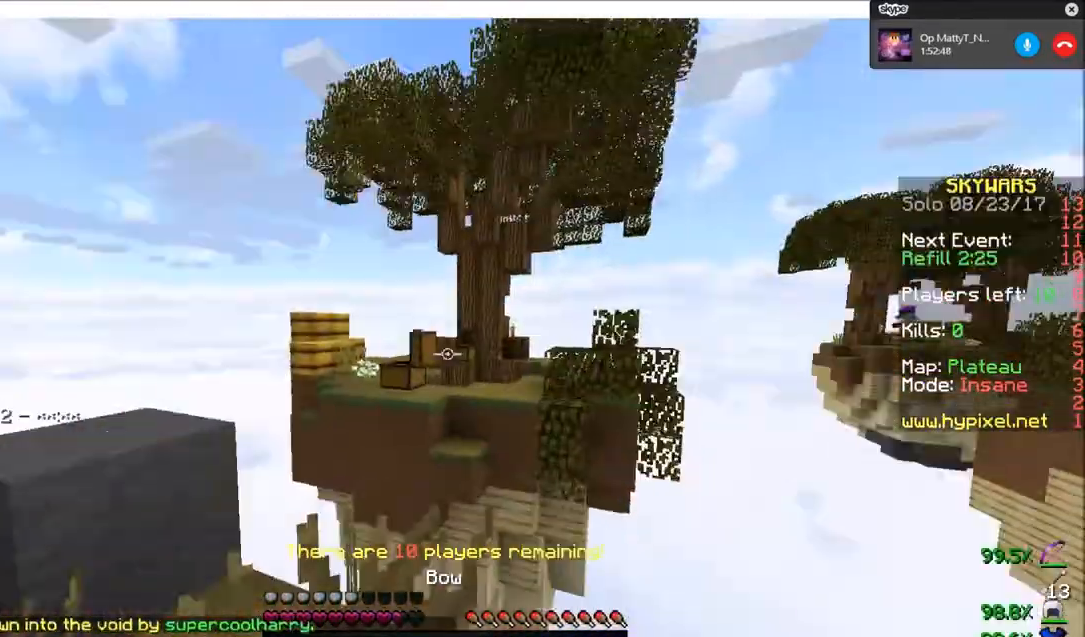
{"keys": ["a"], "mouse": ["right"], "events": [[33, "a", "down"], [33, "d", "up"], [100, "mouse_right", "down"]]}
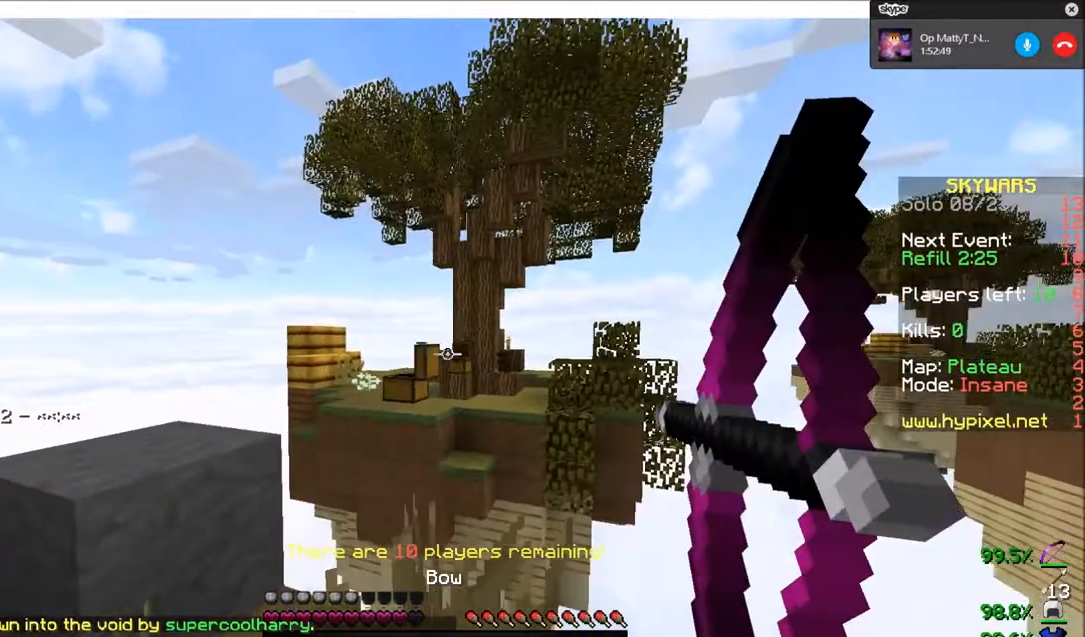
{"keys": [], "mouse": ["right"], "events": [[267, "a", "up"]]}
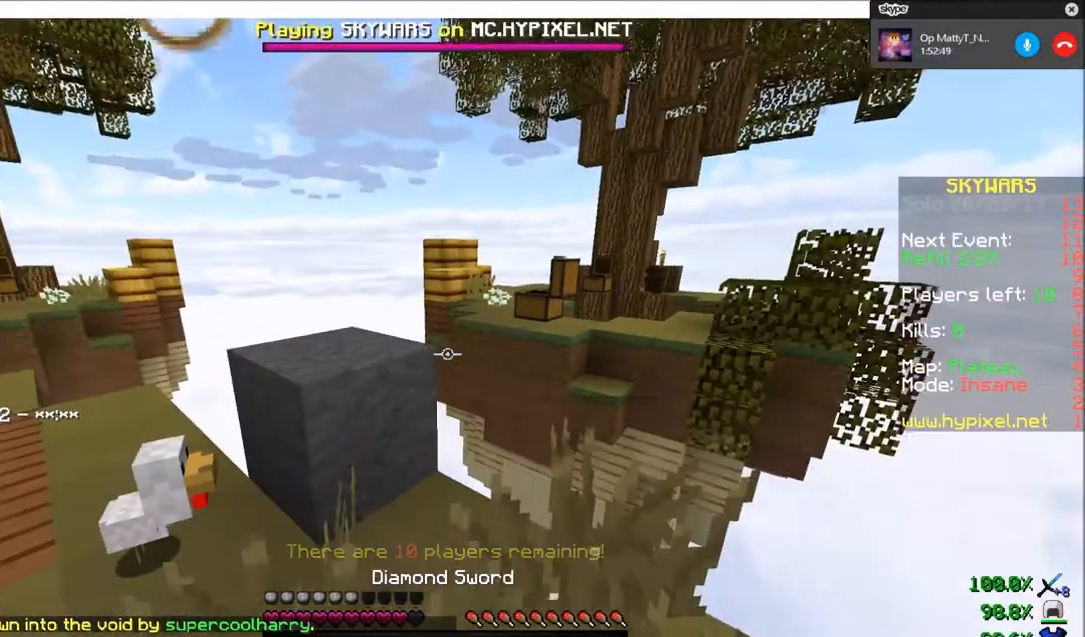
{"keys": ["a"], "mouse": [], "events": [[300, "mouse_right", "up"], [433, "a", "down"]]}
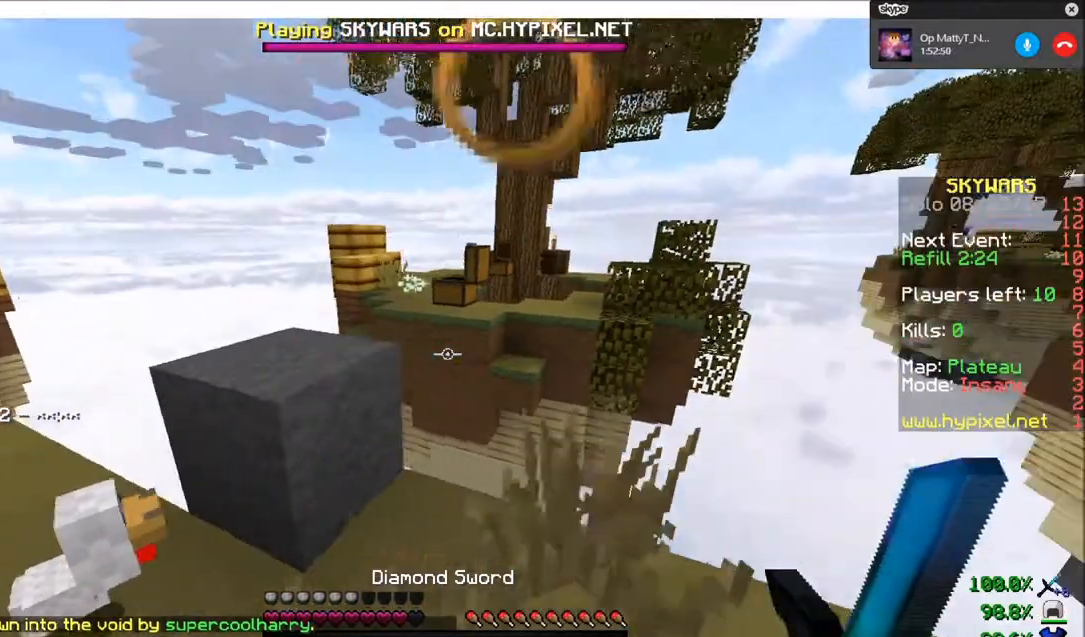
{"keys": [], "mouse": [], "events": [[234, "a", "up"]]}
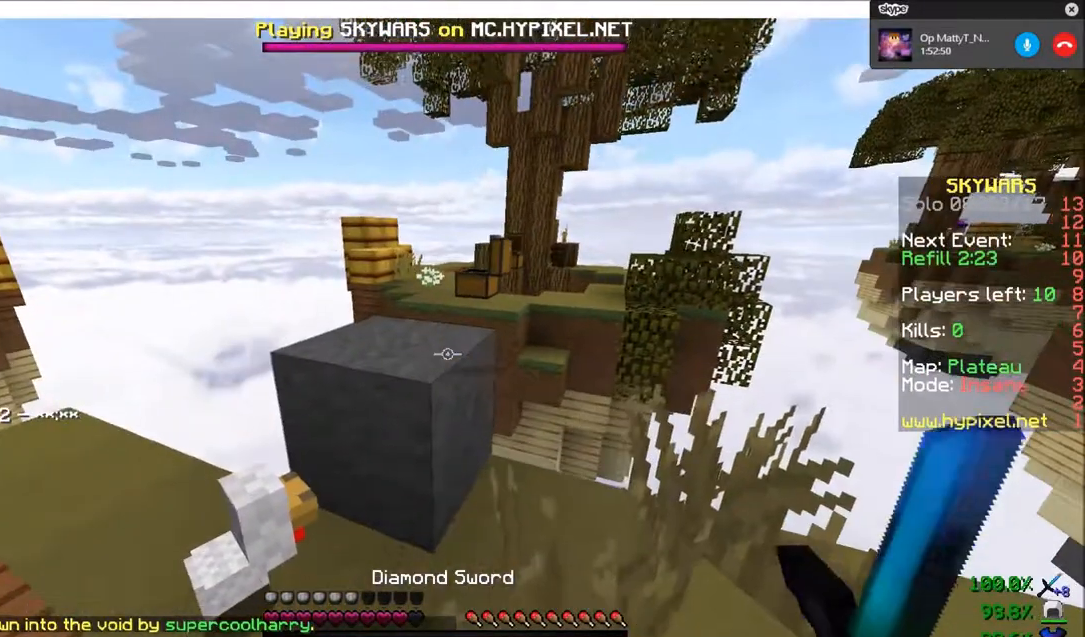
{"keys": [], "mouse": [], "events": [[33, "w", "down"], [300, "w", "up"]]}
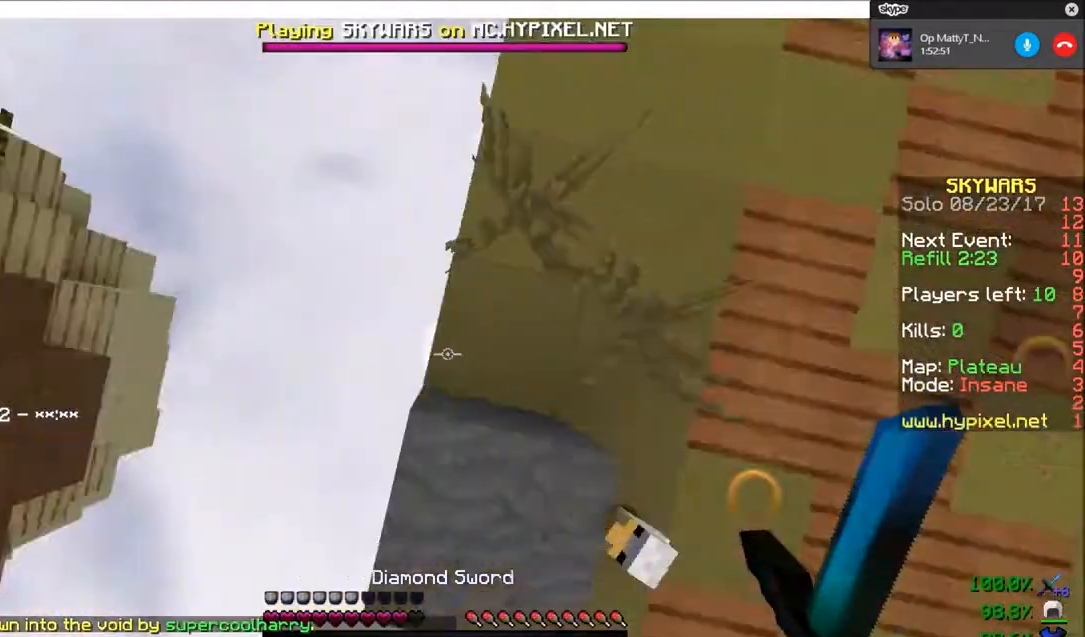
{"keys": [], "mouse": [], "events": []}
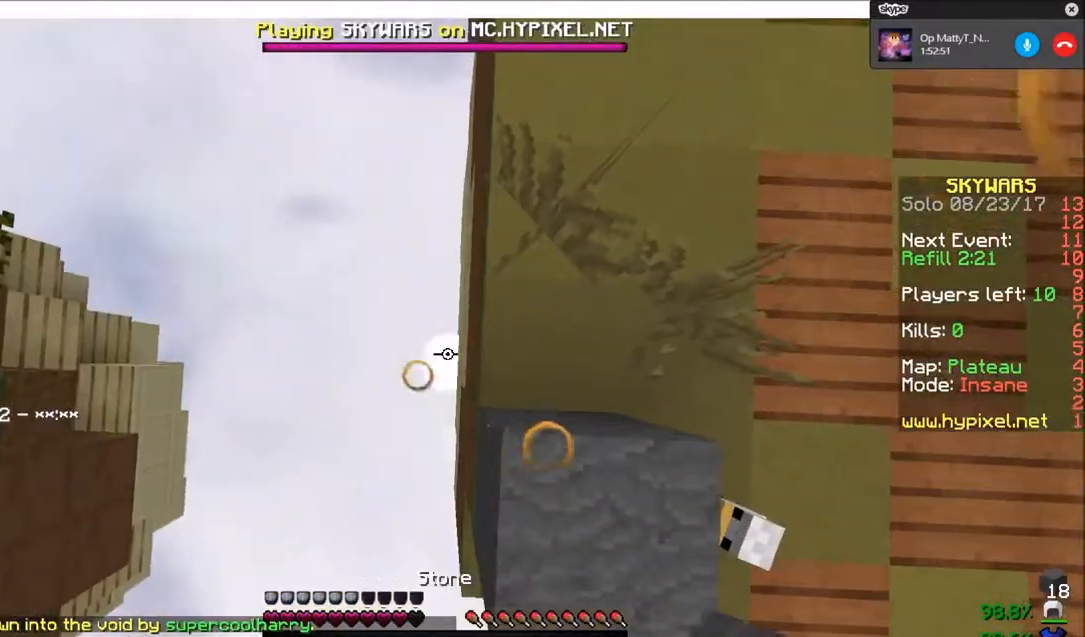
{"keys": ["a", "s"], "mouse": [], "events": [[33, "a", "down"], [33, "s", "down"]]}
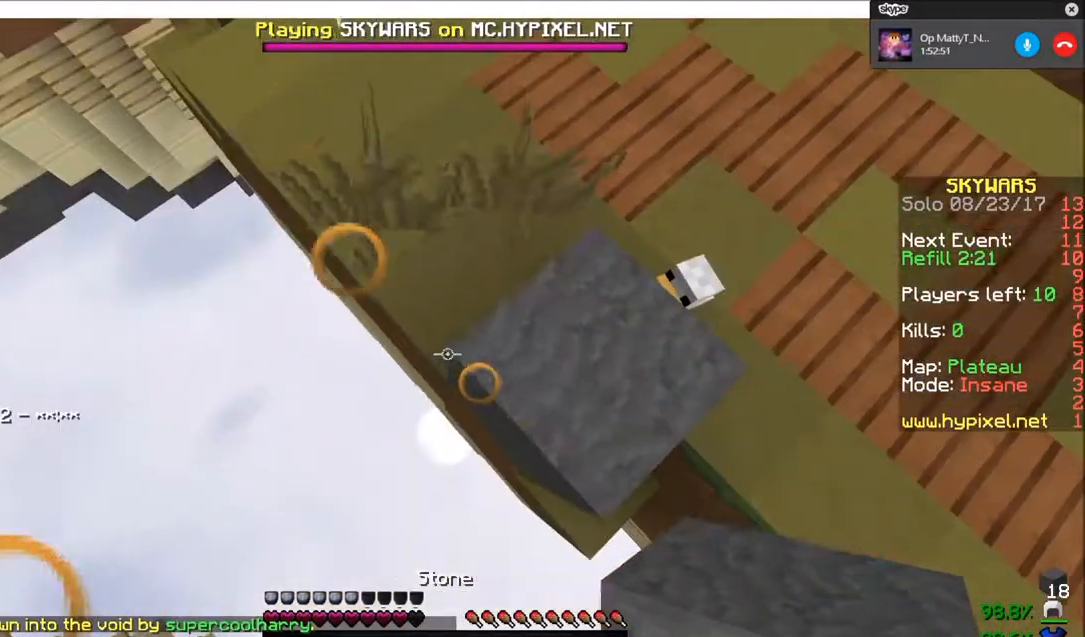
{"keys": ["a", "s"], "mouse": ["right"], "events": [[134, "mouse_right", "down"]]}
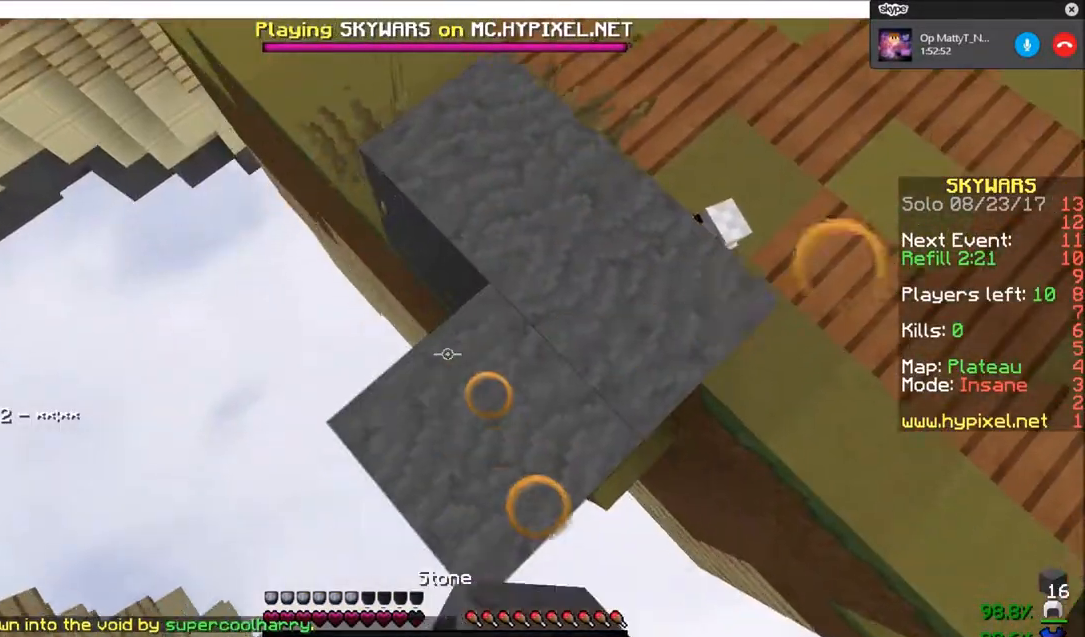
{"keys": ["a", "s"], "mouse": ["right"], "events": []}
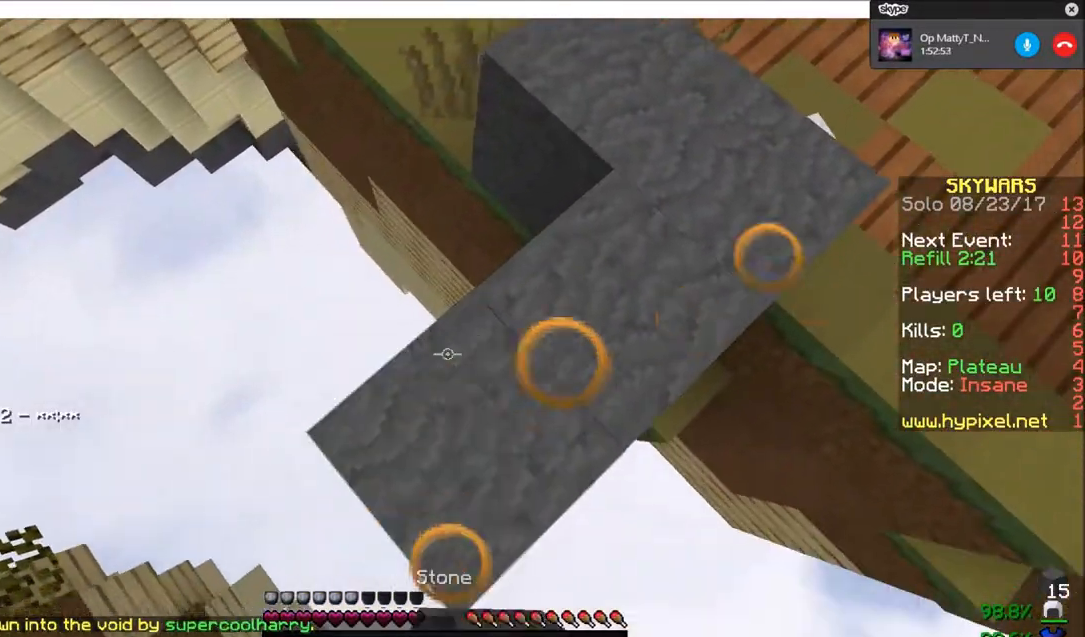
{"keys": ["a", "s"], "mouse": ["right"], "events": []}
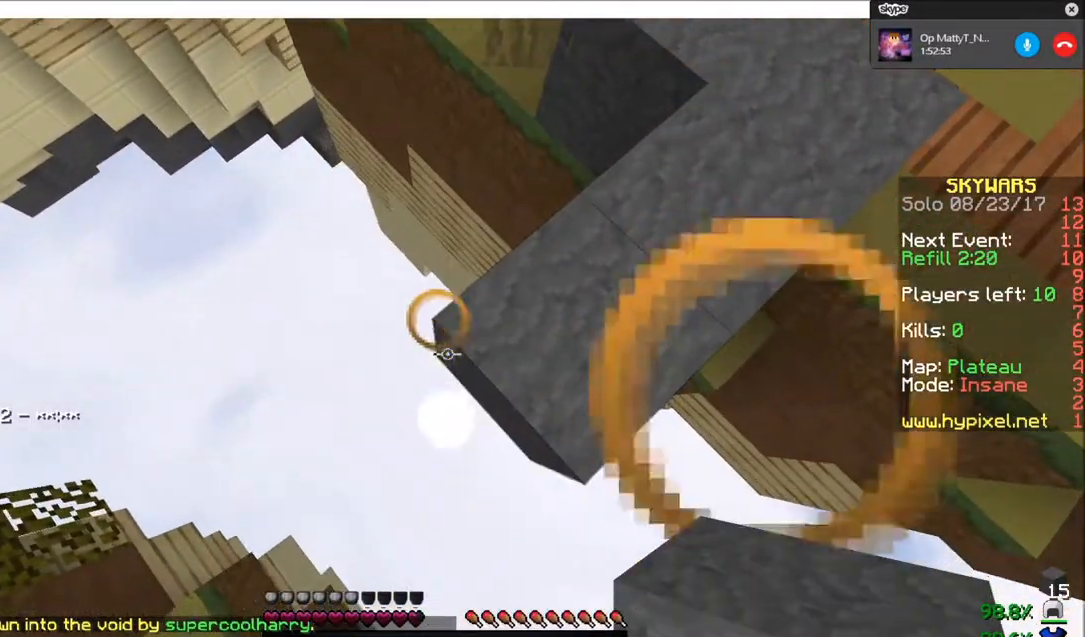
{"keys": ["a", "s"], "mouse": ["right"], "events": []}
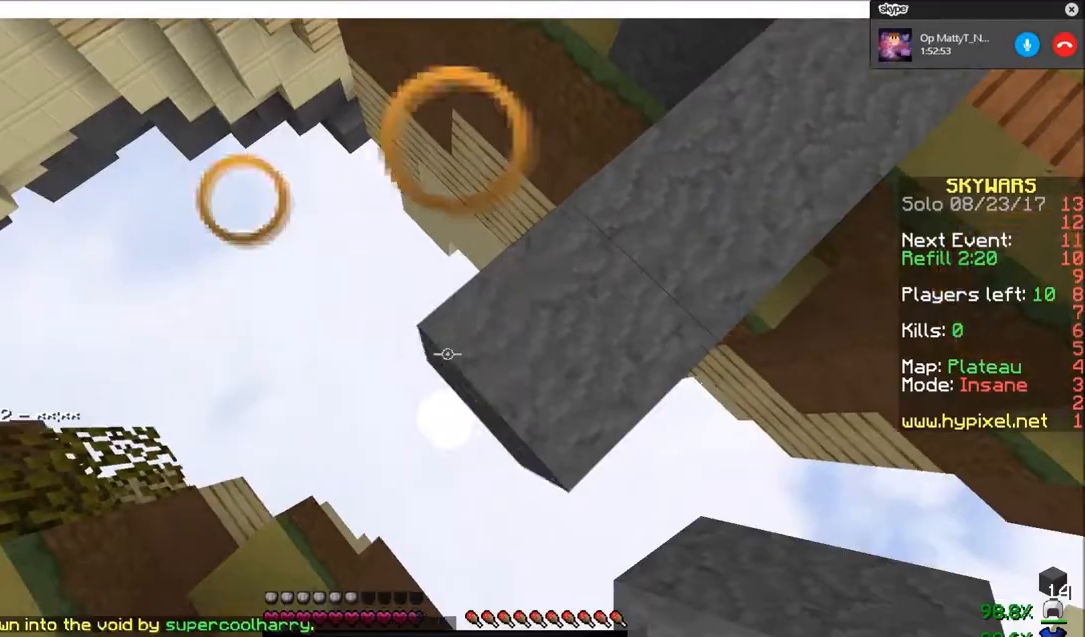
{"keys": ["s"], "mouse": []}
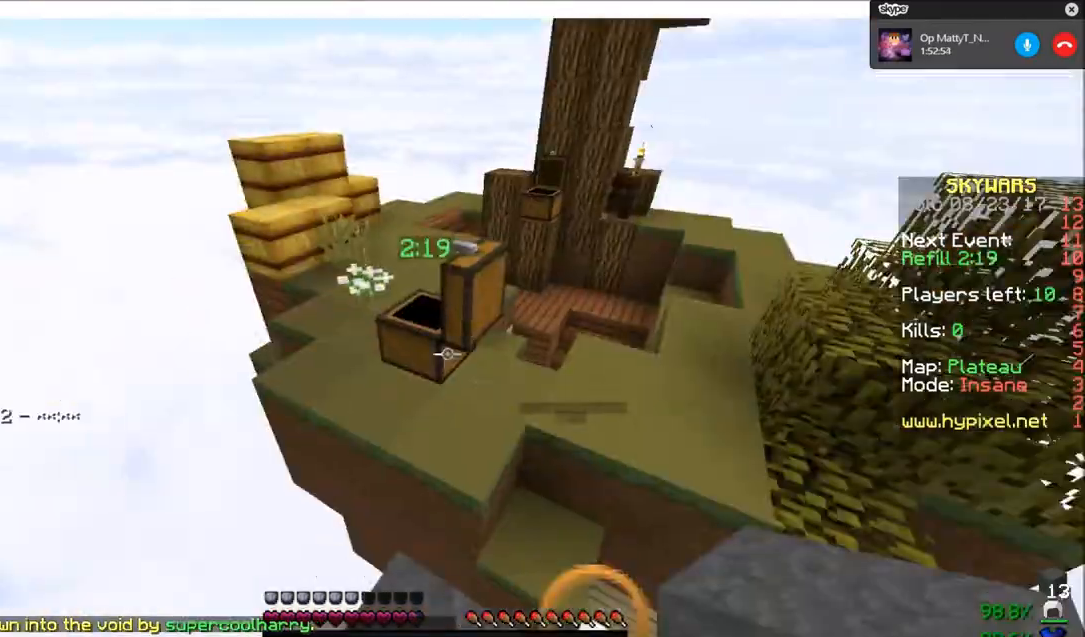
{"keys": ["w"], "mouse": [], "events": [[33, "s", "up"], [33, "w", "down"]]}
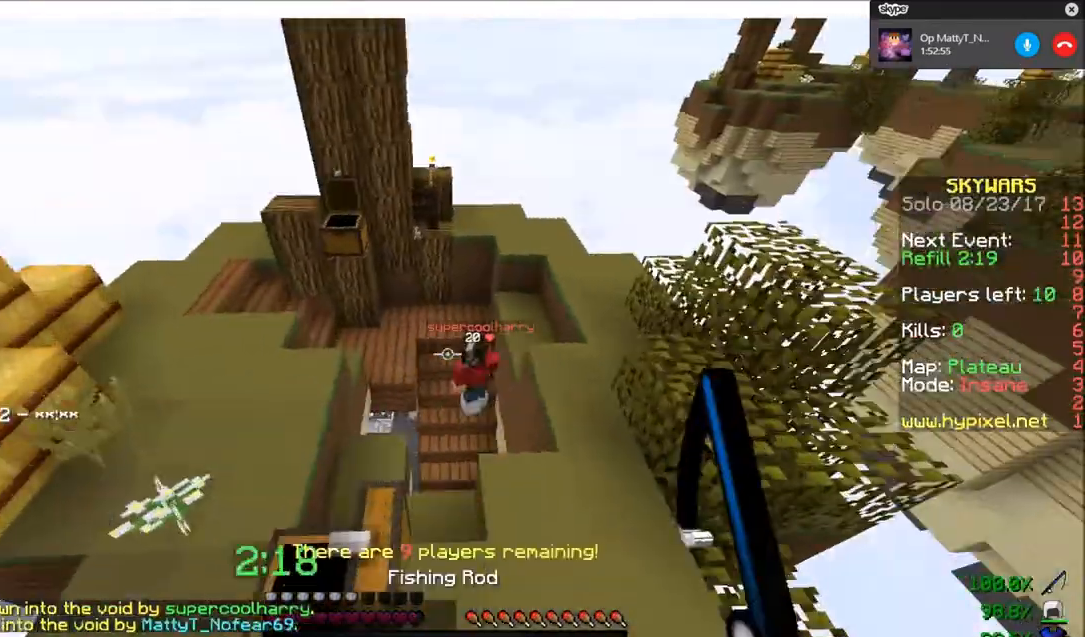
{"keys": ["w"], "mouse": ["left"], "events": [[234, "mouse_right", "down"], [334, "mouse_left", "down"], [367, "mouse_right", "up"]]}
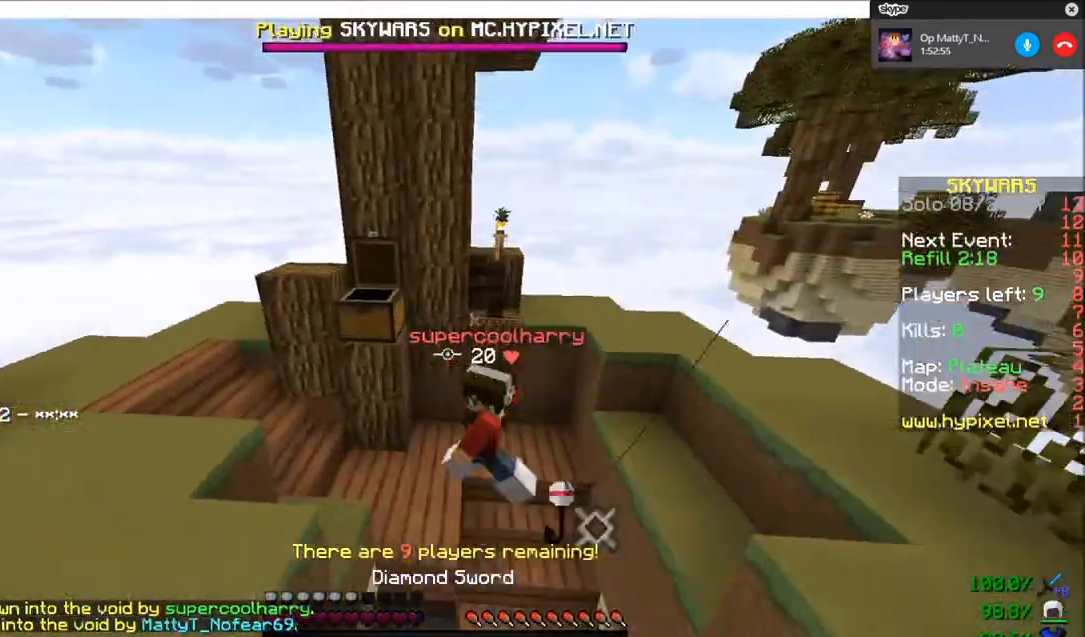
{"keys": ["d", "w"], "mouse": ["left"], "events": [[166, "d", "down"]]}
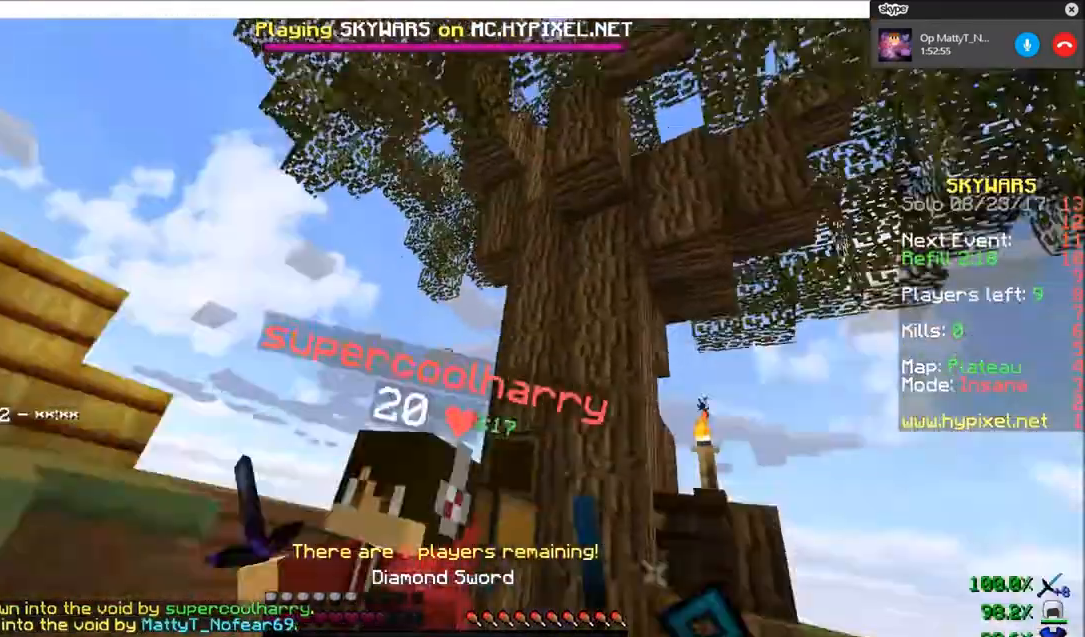
{"keys": ["d", "w"], "mouse": ["left"], "events": [[200, "mouse_left", "up"], [234, "mouse_left", "down"]]}
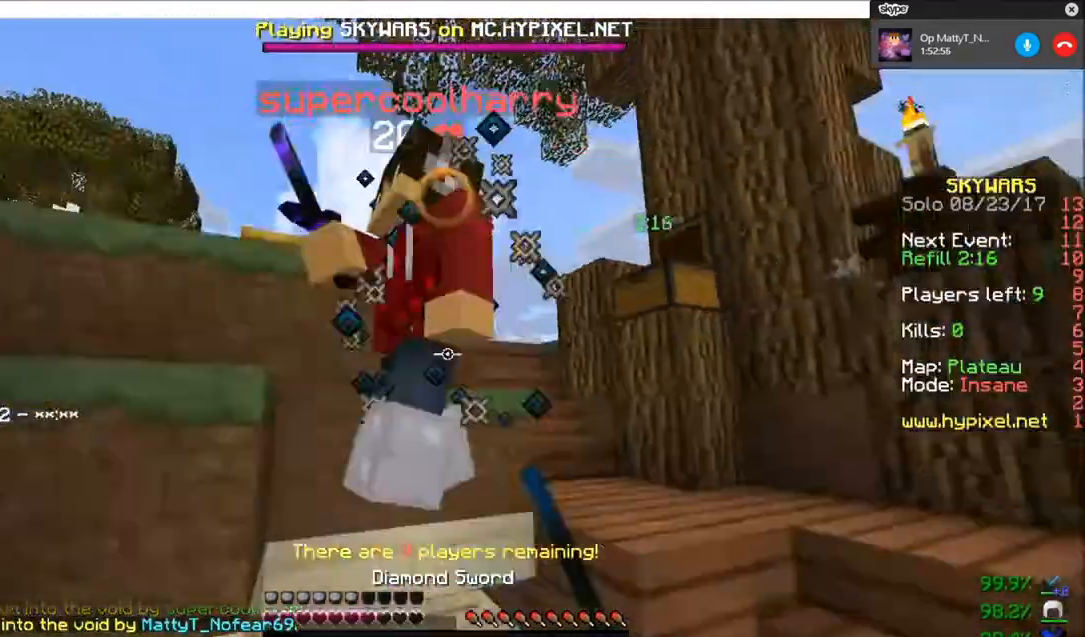
{"keys": ["w"], "mouse": ["left"], "events": [[300, "d", "up"]]}
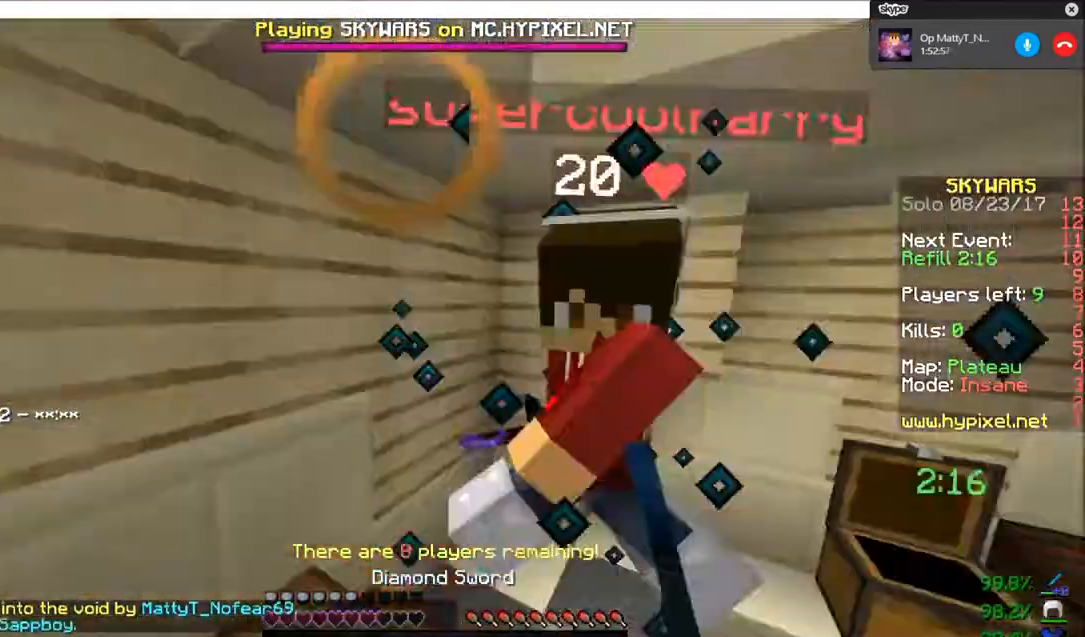
{"keys": [], "mouse": ["left"], "events": [[334, "w", "up"]]}
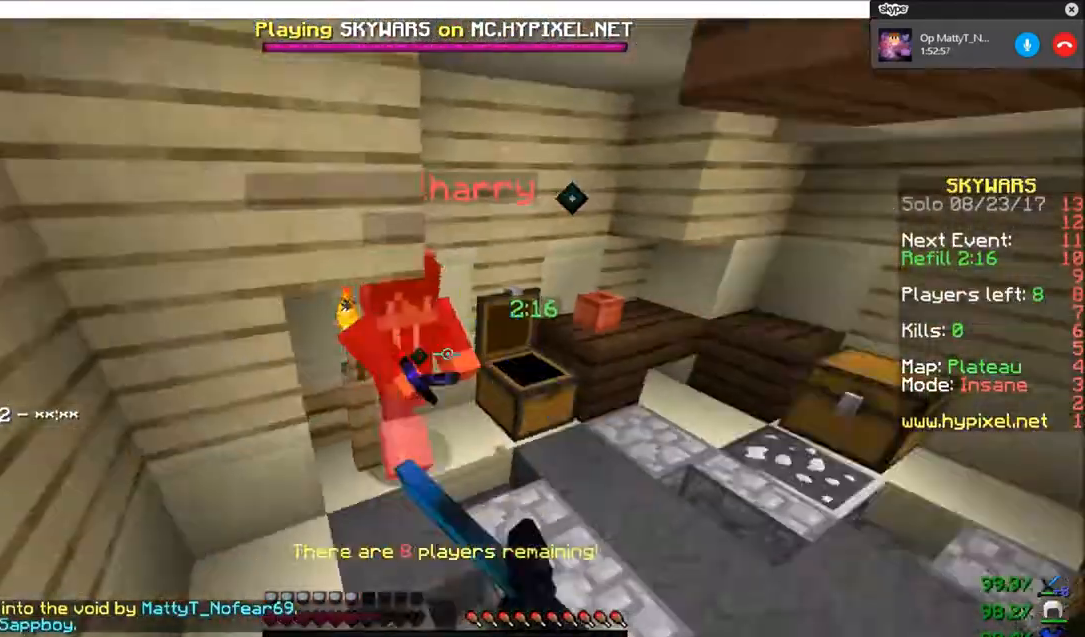
{"keys": ["a", "w"], "mouse": ["left"], "events": [[33, "w", "down"], [166, "a", "down"]]}
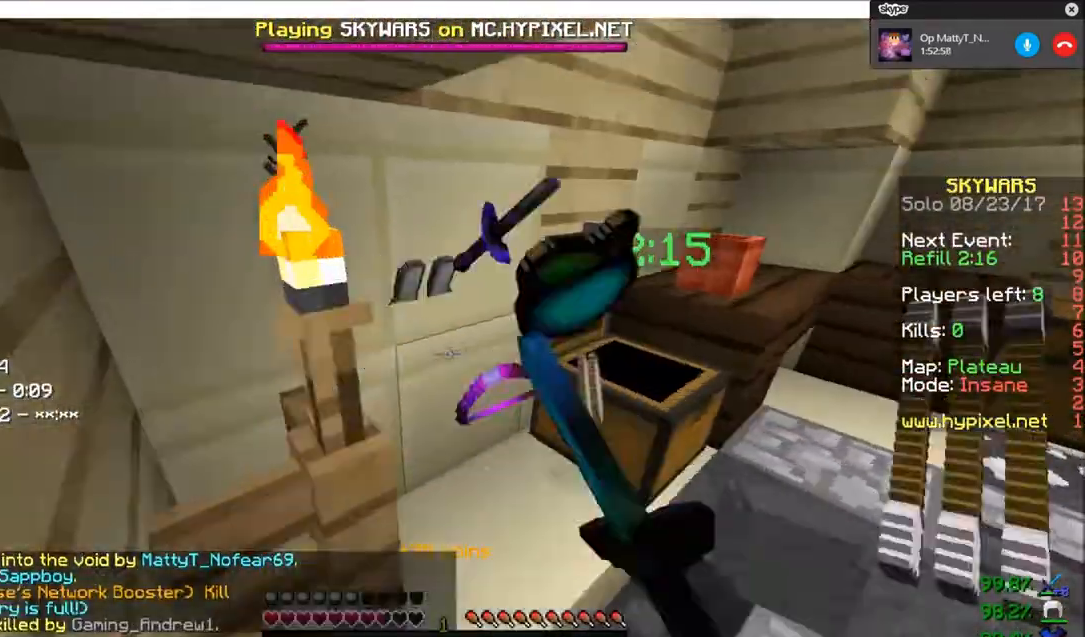
{"keys": ["w"], "mouse": [], "events": [[134, "a", "up"], [200, "mouse_left", "up"]]}
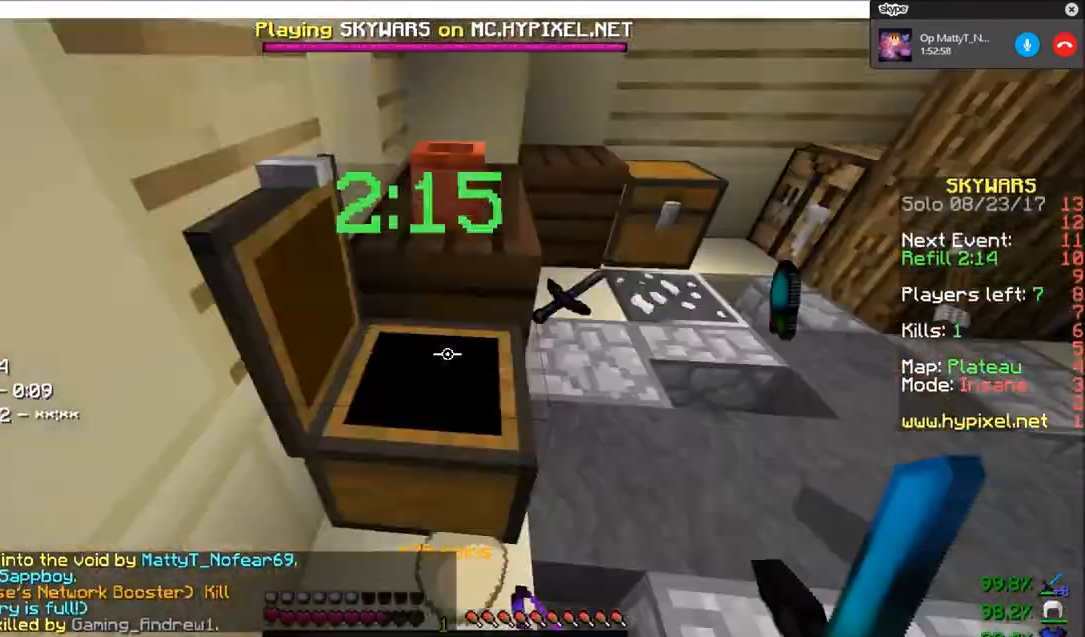
{"keys": ["w"], "mouse": [], "events": [[33, "w", "up"], [267, "w", "down"]]}
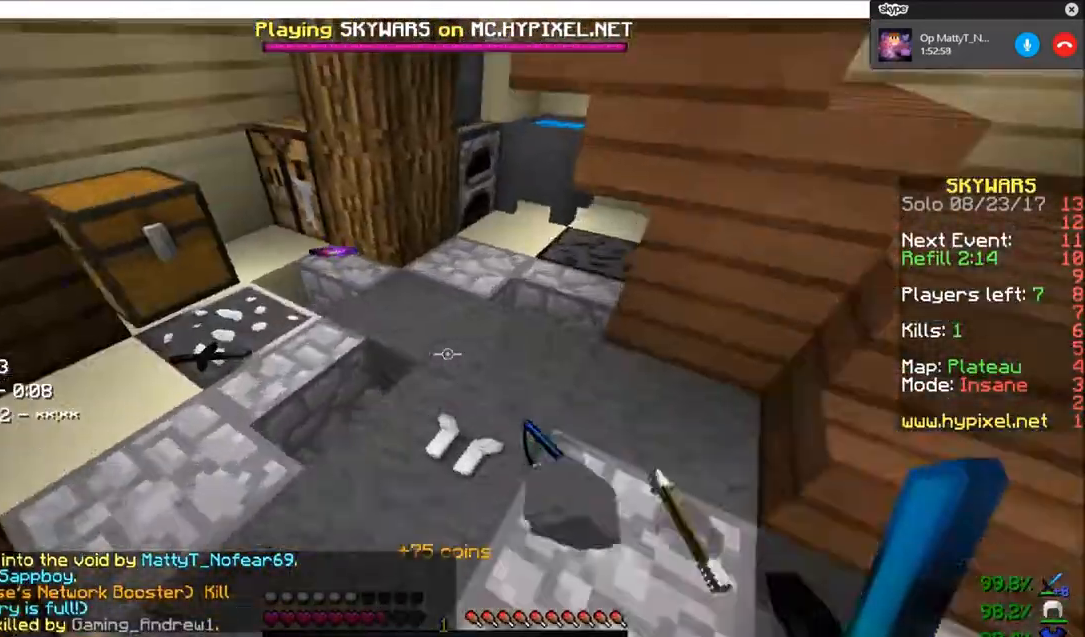
{"keys": ["w"], "mouse": [], "events": []}
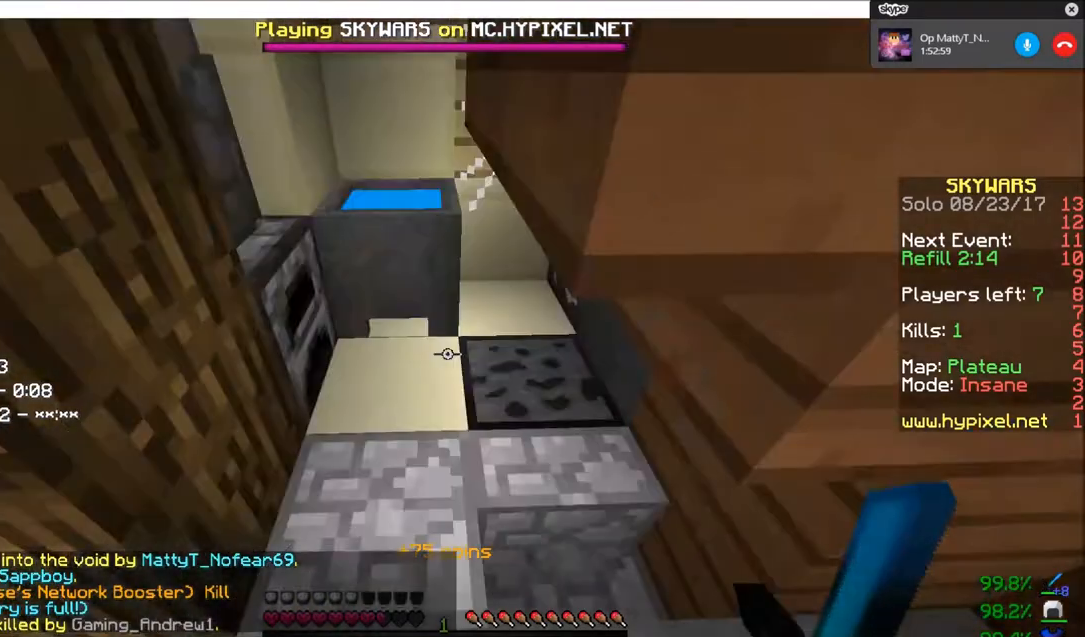
{"keys": ["w"], "mouse": [], "events": [[33, "w", "up"], [66, "s", "down"], [367, "s", "up"], [367, "w", "down"]]}